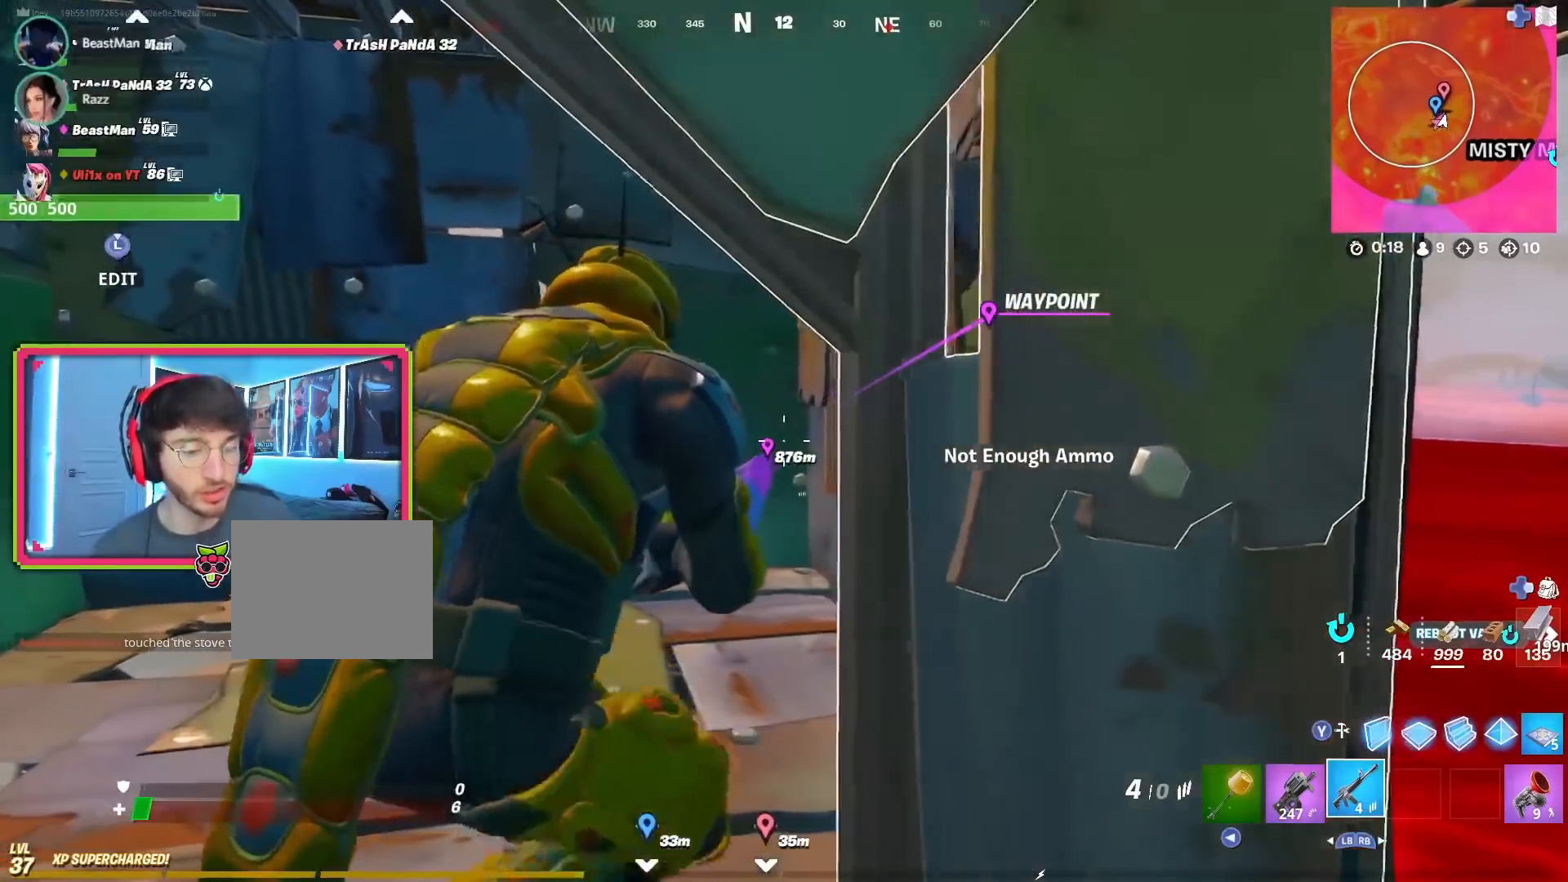
Gameplay with a controller (PlayStation layout); each line is a JSON object with the inputs held at the frame after it. "events" lists button and stick changes between this image and that frame as [ms after this image, input, new state], when the widget could be followed in between. Not read: TOUCHPAD.
{"buttons": [], "left_stick": "down-right", "right_stick": "center", "events": [[417, "left_stick", "down-right"]]}
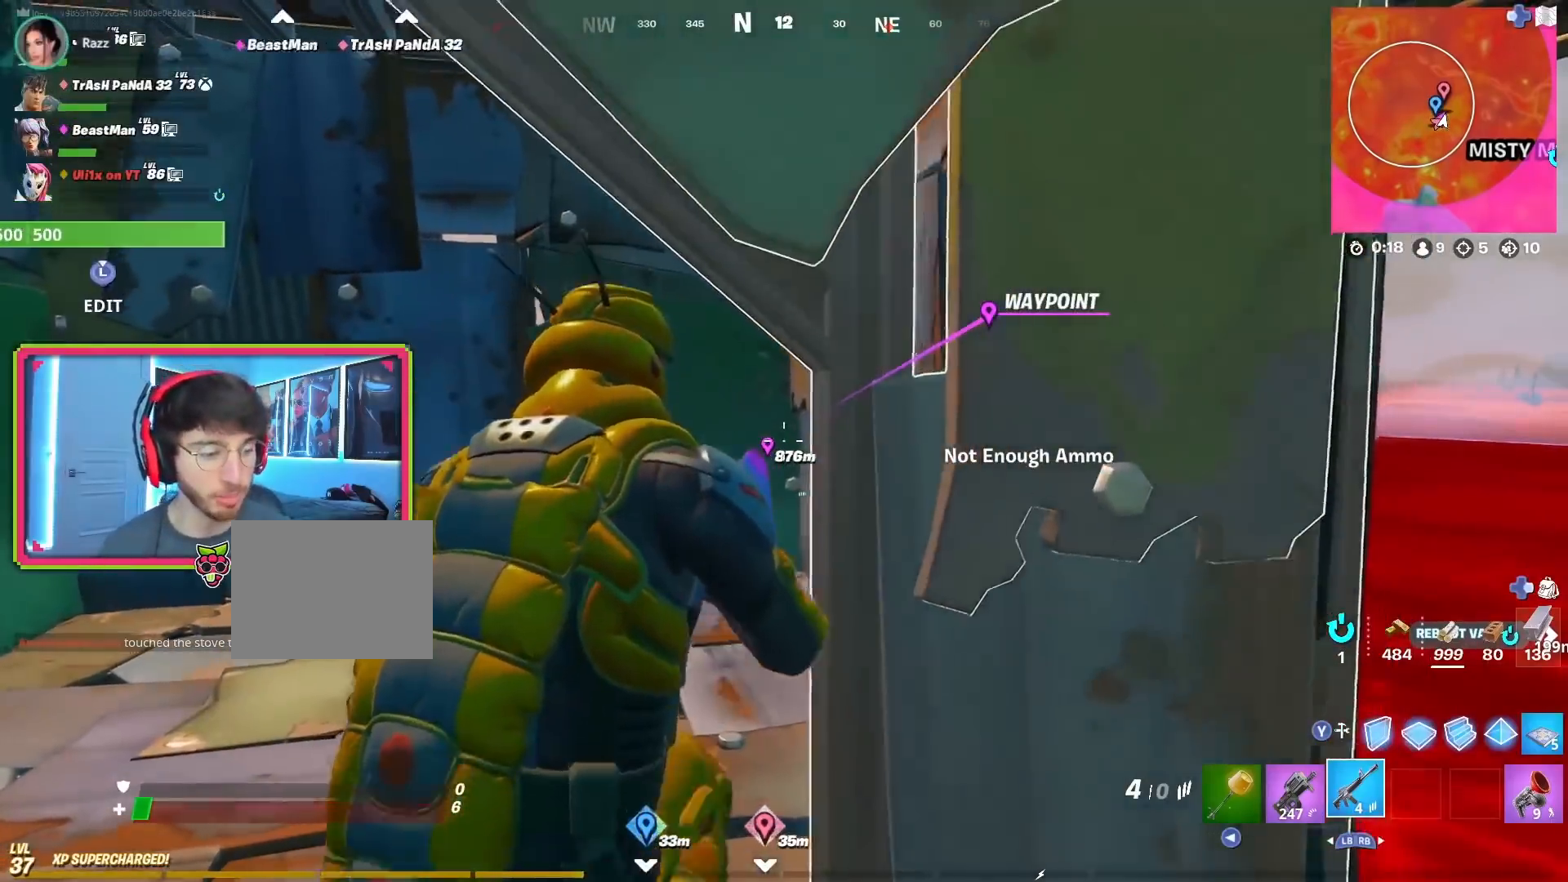
{"buttons": [], "left_stick": "up-left", "right_stick": "center", "events": [[317, "left_stick", "up-right"], [450, "left_stick", "up-left"]]}
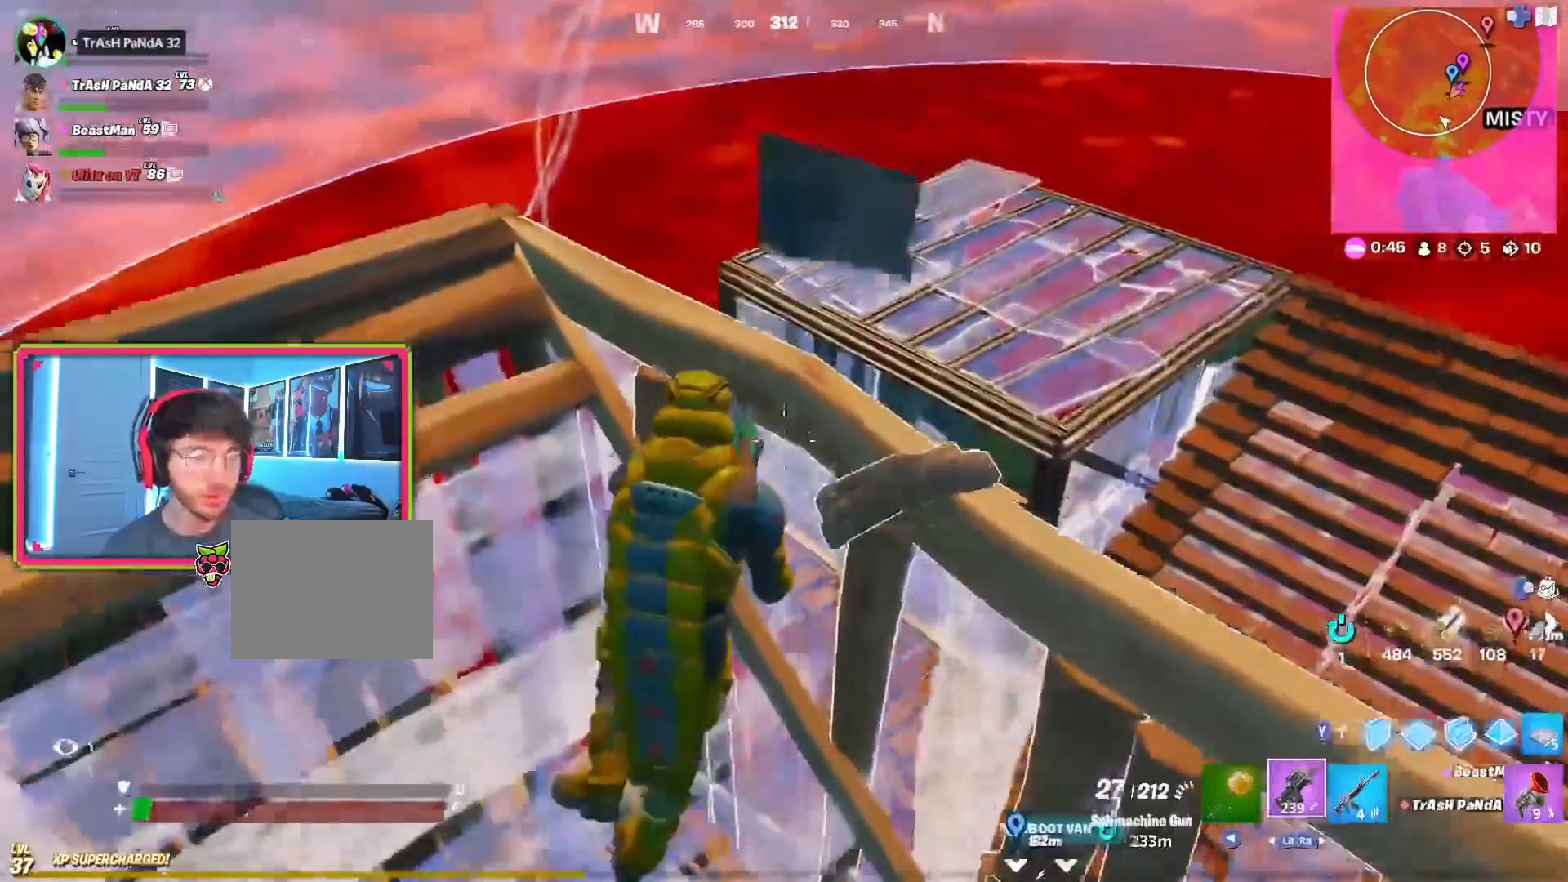
{"buttons": ["L2"], "left_stick": "center", "right_stick": "center", "events": [[84, "left_stick", "left"], [184, "L2", "down"], [200, "left_stick", "up-left"], [467, "left_stick", "center"]]}
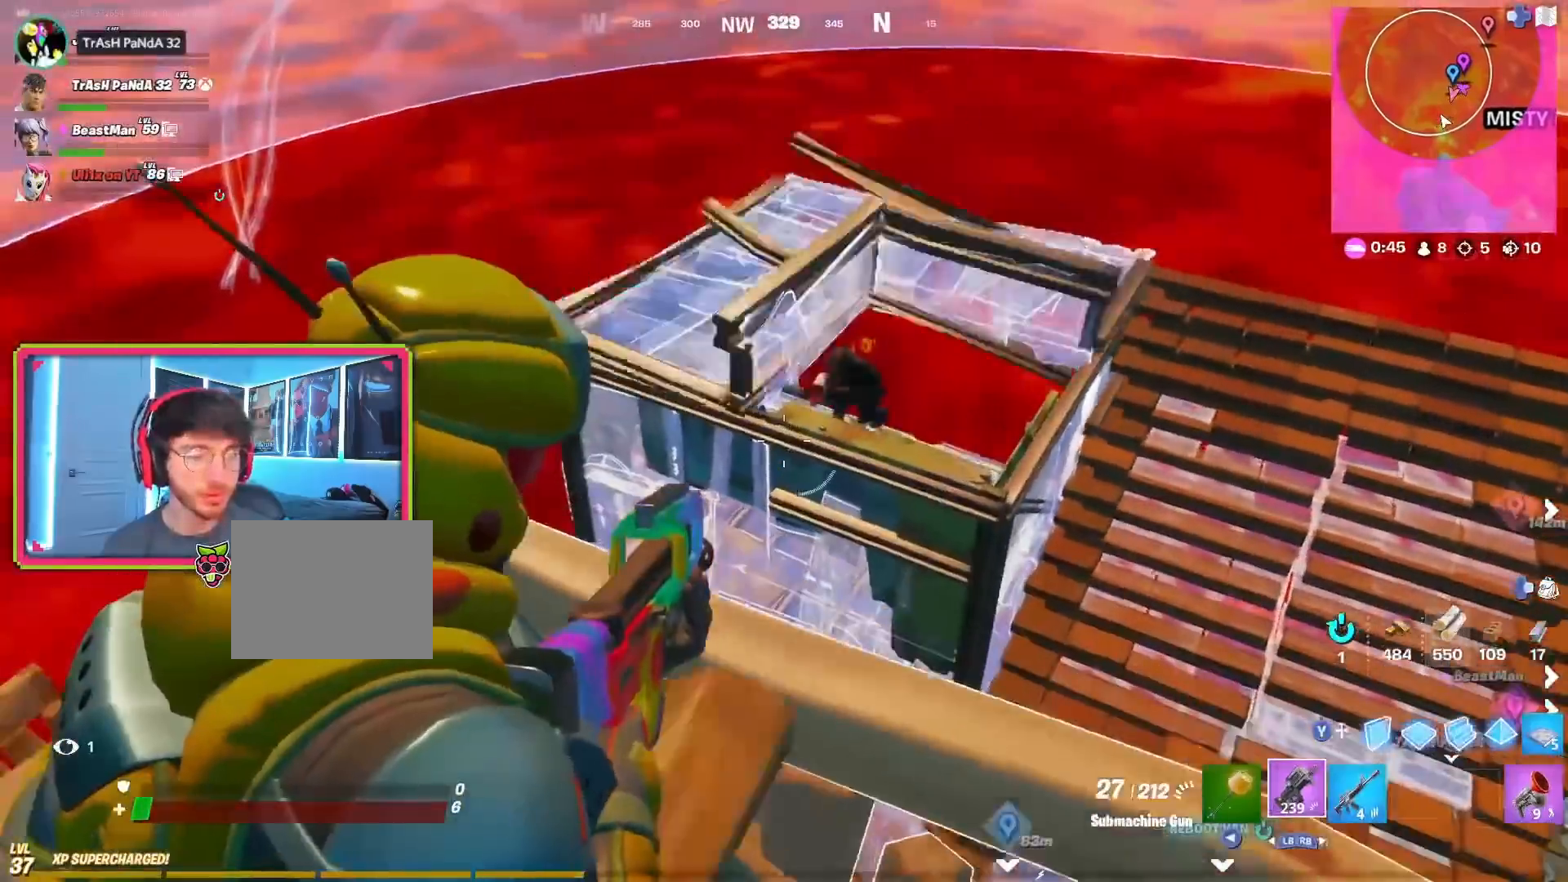
{"buttons": ["L2", "R2"], "left_stick": "down-right", "right_stick": "center", "events": [[50, "left_stick", "up-right"], [117, "right_stick", "up-right"], [150, "R2", "down"], [217, "left_stick", "up-left"], [250, "right_stick", "center"], [417, "left_stick", "down-right"]]}
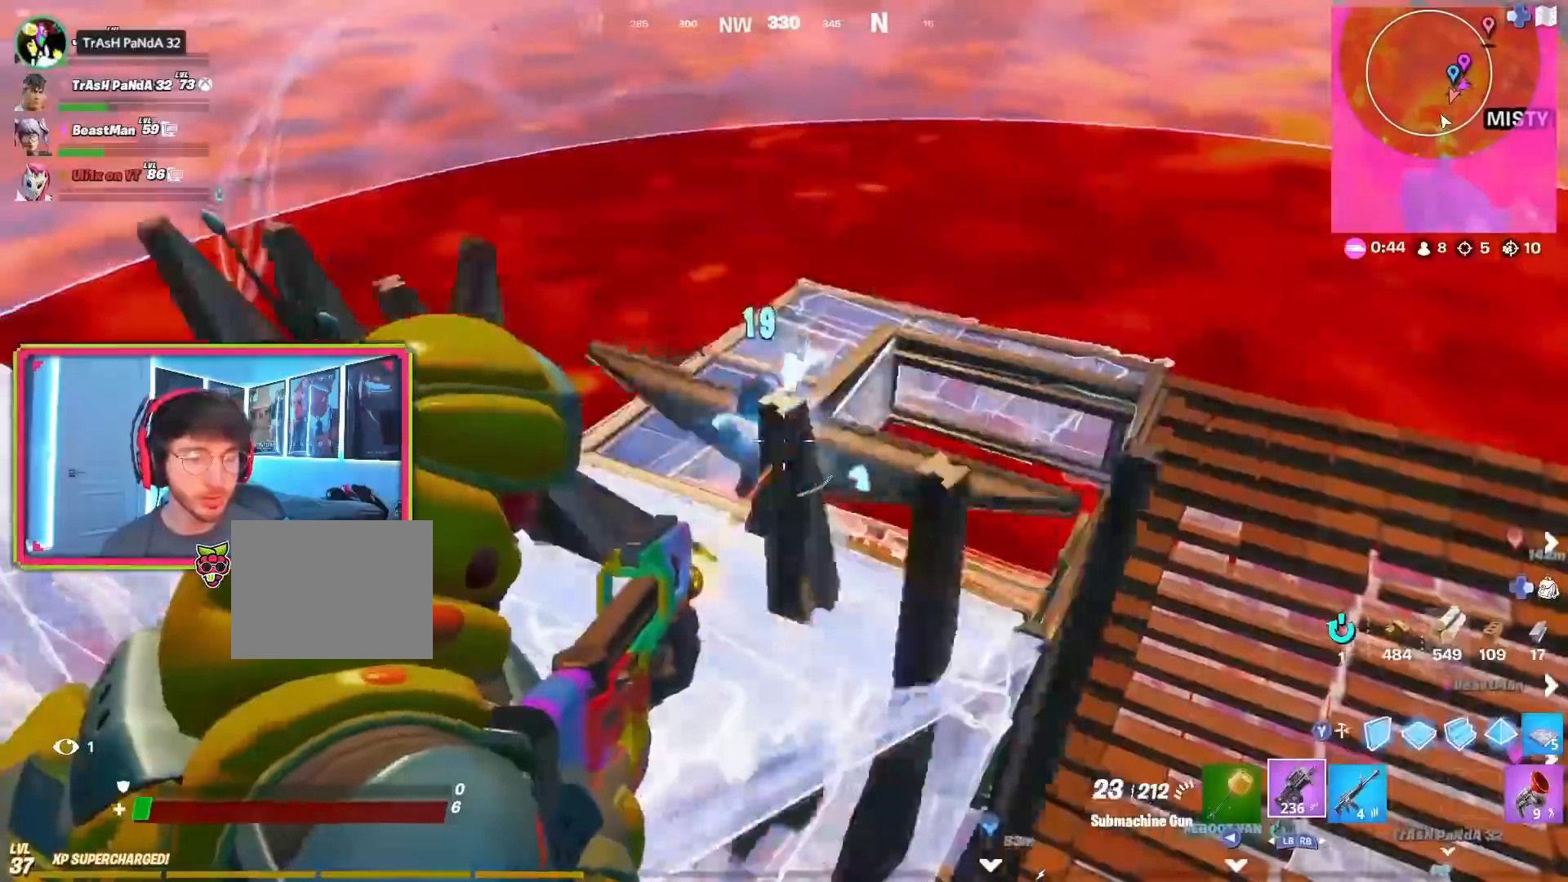
{"buttons": ["L2", "R2"], "left_stick": "down", "right_stick": "center", "events": [[67, "left_stick", "down-left"], [184, "R3", "down"], [251, "R1", "down"], [251, "right_stick", "left"], [301, "R3", "up"], [434, "left_stick", "down"], [467, "right_stick", "center"], [501, "R1", "up"]]}
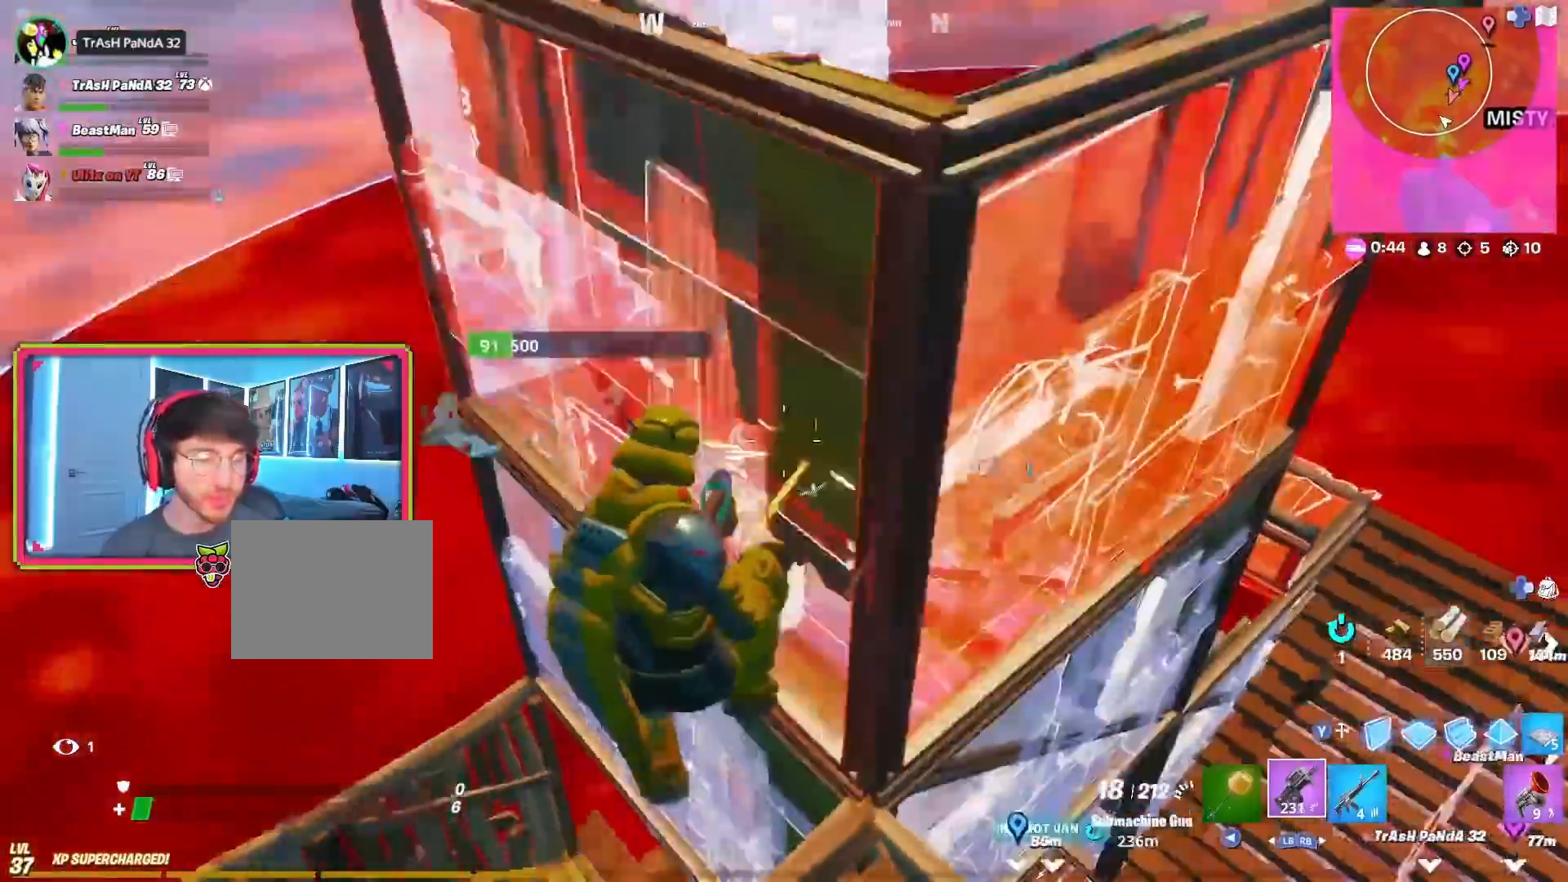
{"buttons": ["R1", "R2"], "left_stick": "up-left", "right_stick": "center", "events": [[117, "L2", "up"], [117, "left_stick", "left"], [167, "R2", "up"], [267, "TRIANGLE", "down"], [300, "right_stick", "up"], [384, "TRIANGLE", "up"], [384, "left_stick", "up-left"], [400, "R1", "down"], [400, "R2", "down"], [450, "right_stick", "center"]]}
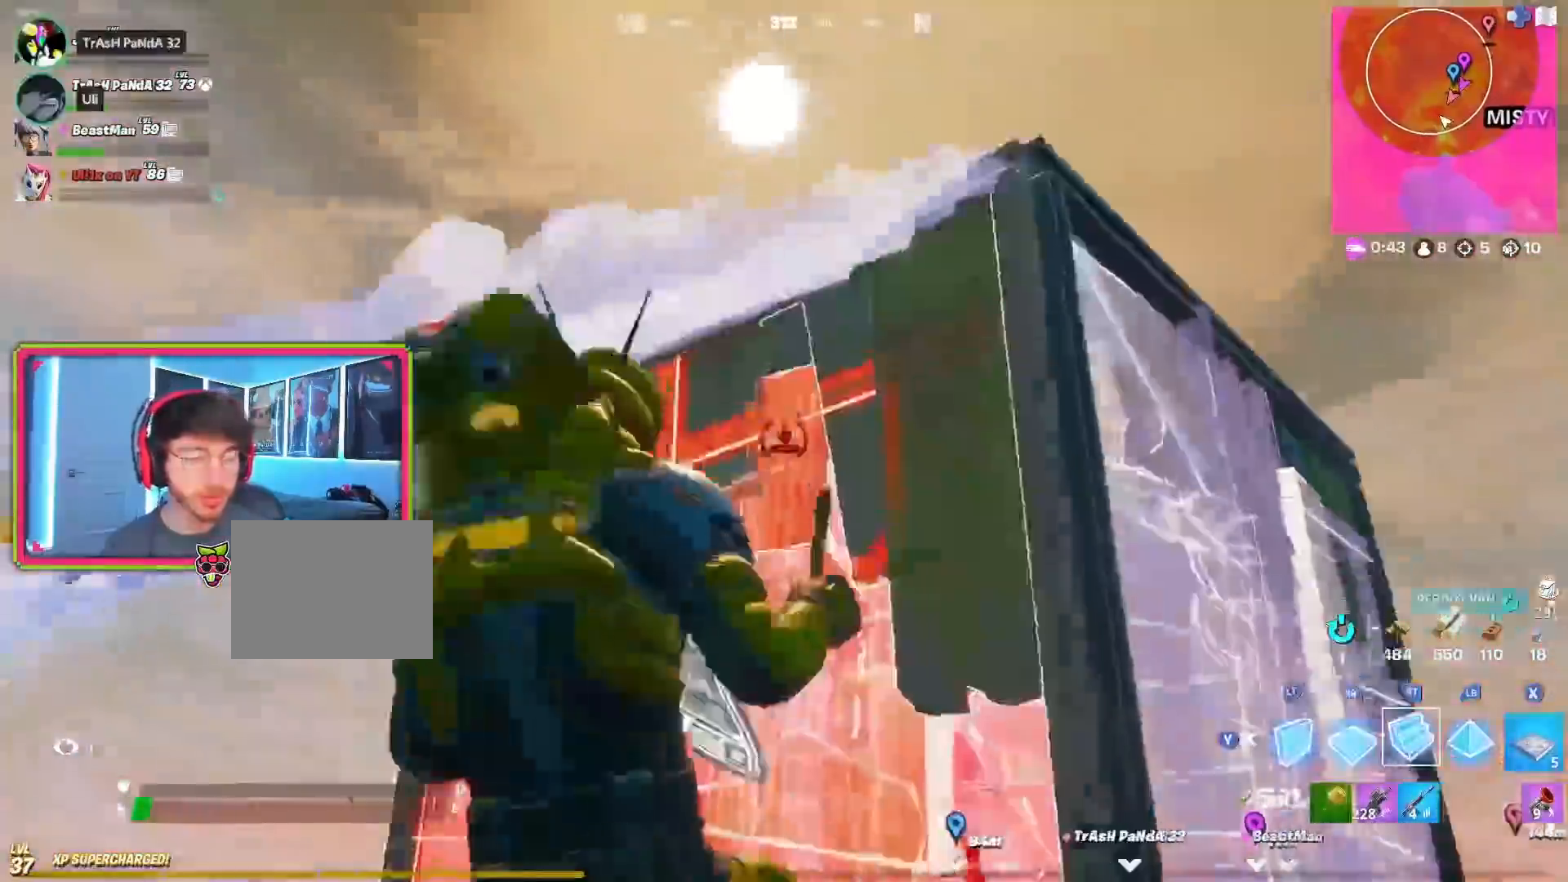
{"buttons": [], "left_stick": "right", "right_stick": "center"}
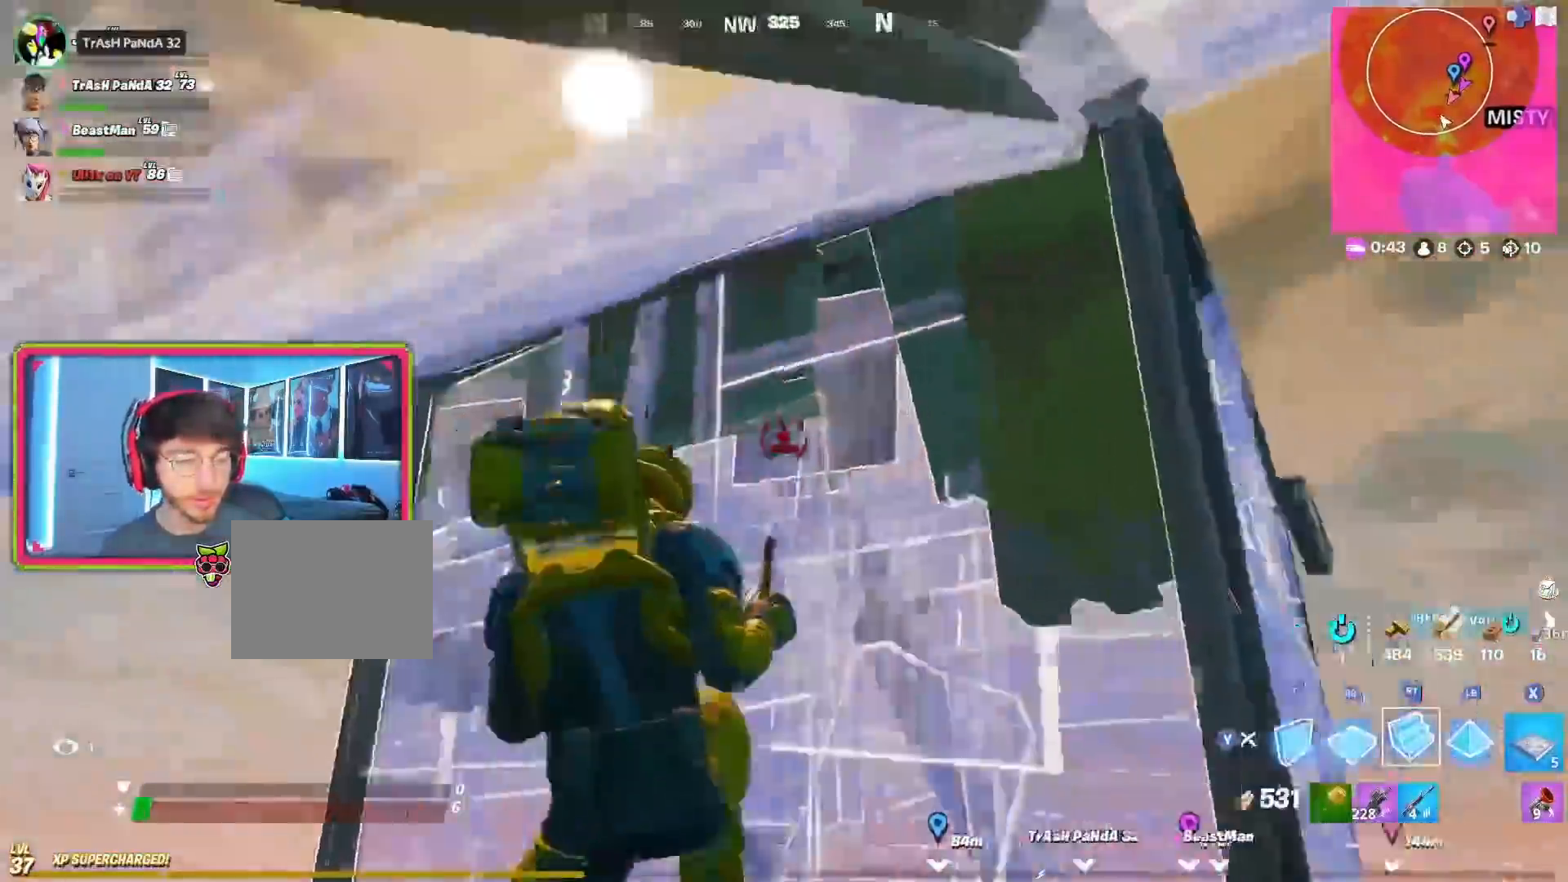
{"buttons": ["R2"], "left_stick": "up-right", "right_stick": "down", "events": [[16, "right_stick", "right"], [150, "left_stick", "up-right"], [283, "TRIANGLE", "down"], [300, "right_stick", "center"], [367, "R2", "down"], [384, "TRIANGLE", "up"], [417, "right_stick", "right"], [467, "right_stick", "down"]]}